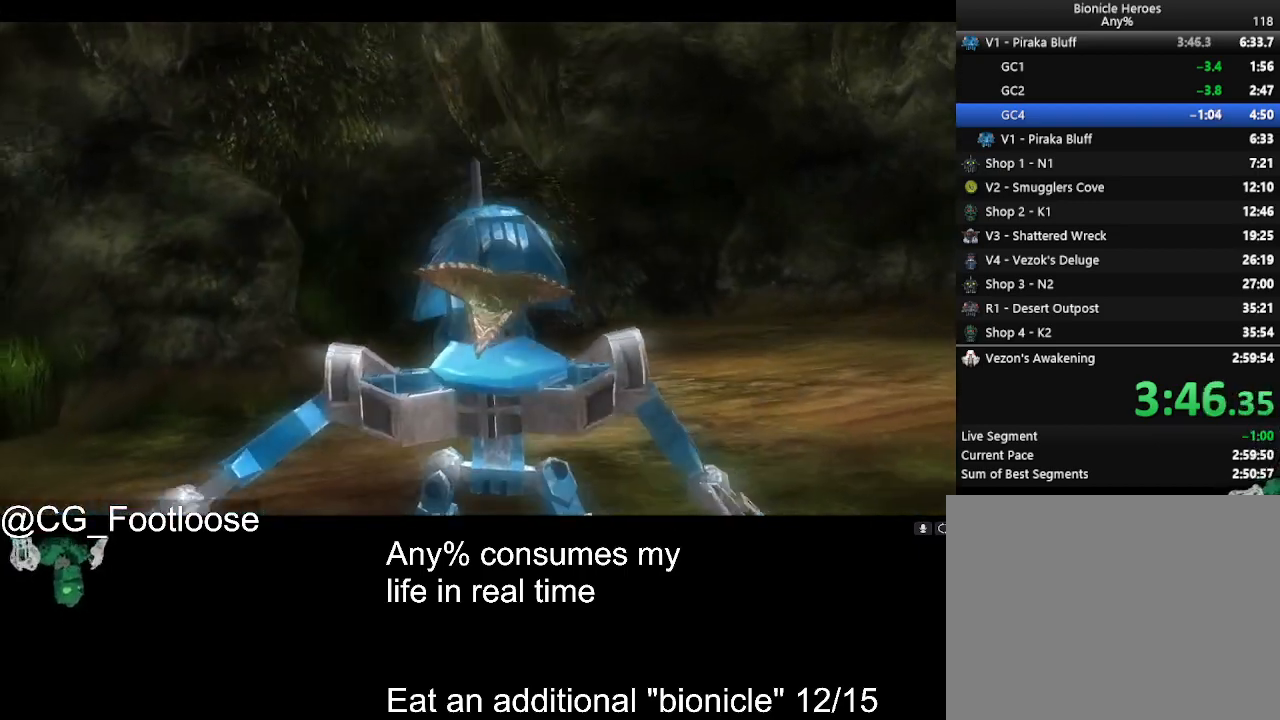
Gameplay with keyboard and mouse; each line is a JSON object with the keys and mouse buttons held at the frame after it. "events" lists presses ("down") and releases ("up") of "1", "a", "d", "down", "escape", "left", "q", "return", "right", "s", "space", "up", "w", "mouse_left", "mouse_wheel_up" and "mouse_wheel_down" between this image and that frame as [ms after this image, input, new state], when the widget could be followed in between. "mouse_left", "mouse_wheel_up", "mouse_wheel_down" = the "left", "wheel_up", "wheel_down" buttons of the "mouse" list. No other keys are recorded. Not read: mouse_move.
{"keys": ["a", "w"], "mouse": [], "events": []}
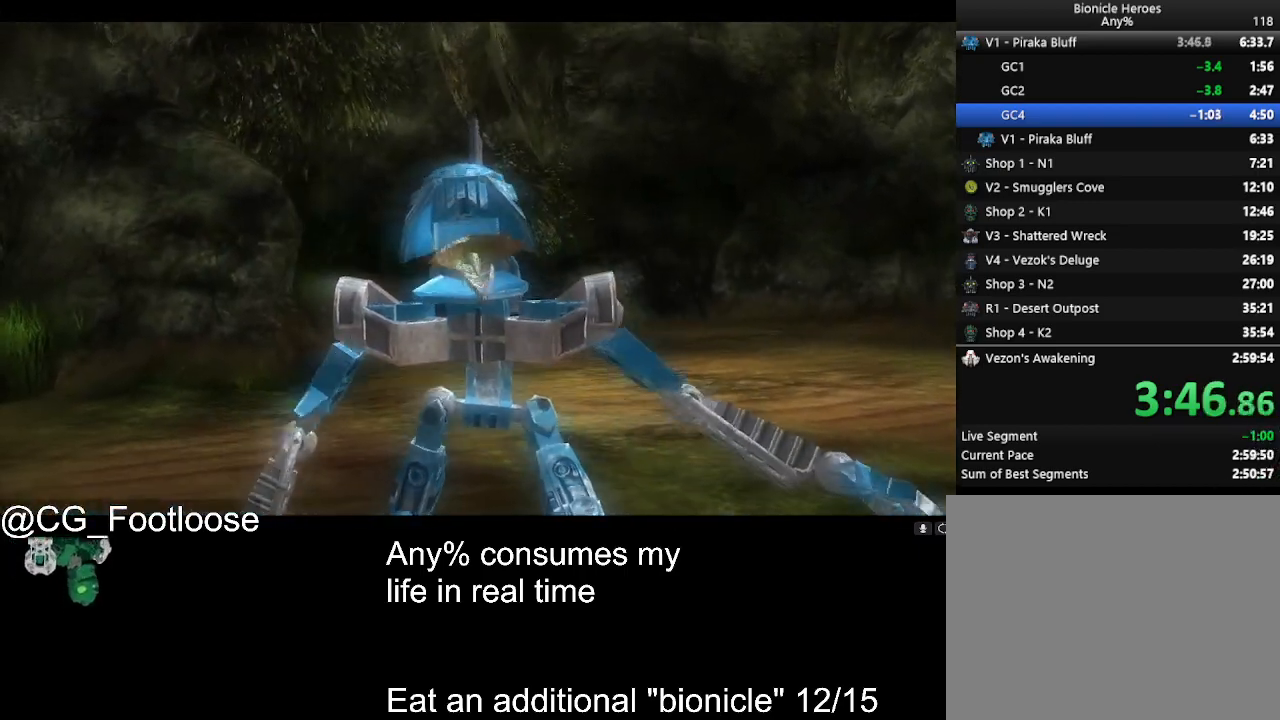
{"keys": ["d", "w"], "mouse": [], "events": [[450, "d", "down"], [500, "a", "up"]]}
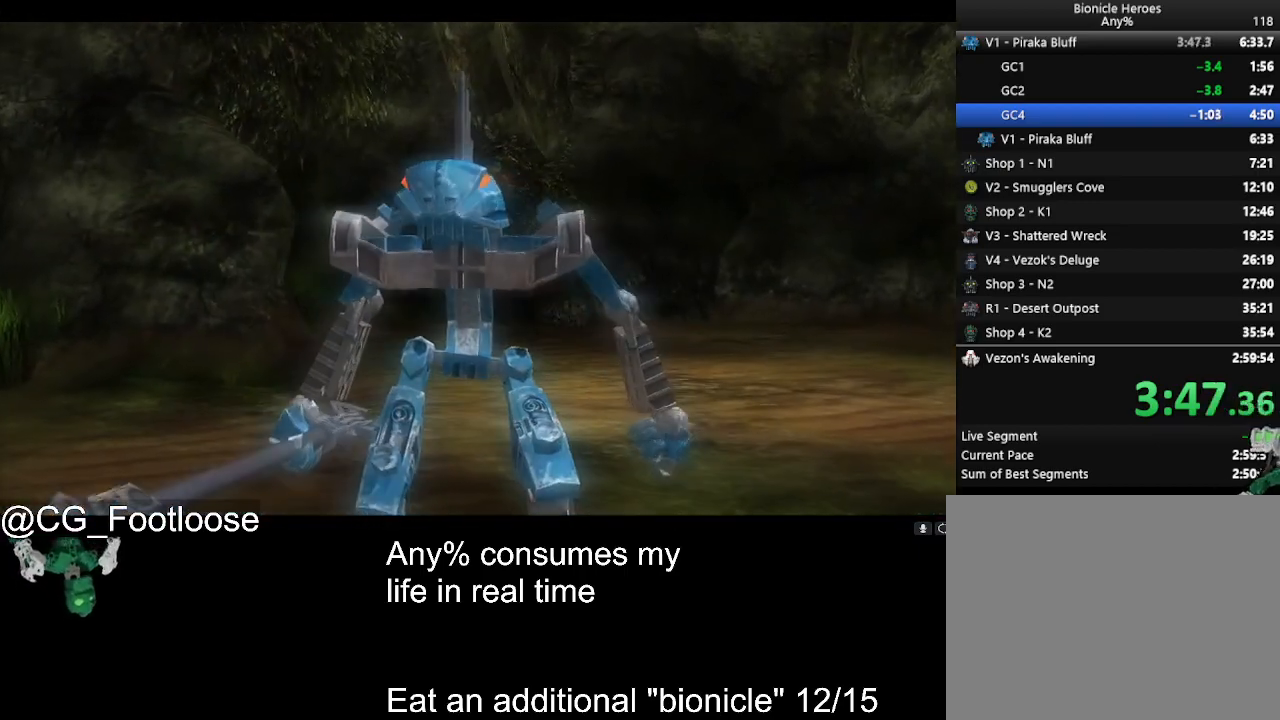
{"keys": ["d", "w"], "mouse": [], "events": [[50, "a", "down"], [233, "a", "up"]]}
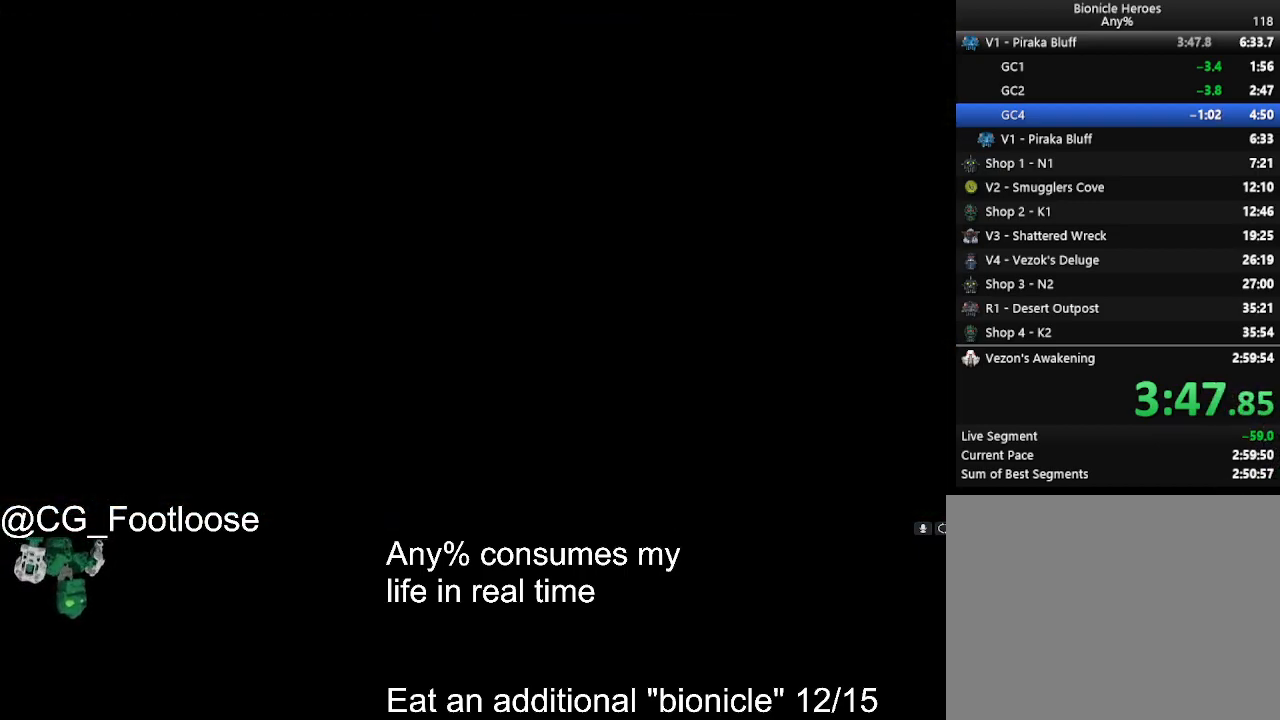
{"keys": ["a", "w"], "mouse": [], "events": [[100, "d", "up"], [150, "a", "down"], [383, "mouse_wheel_down", "down"], [433, "mouse_wheel_down", "up"]]}
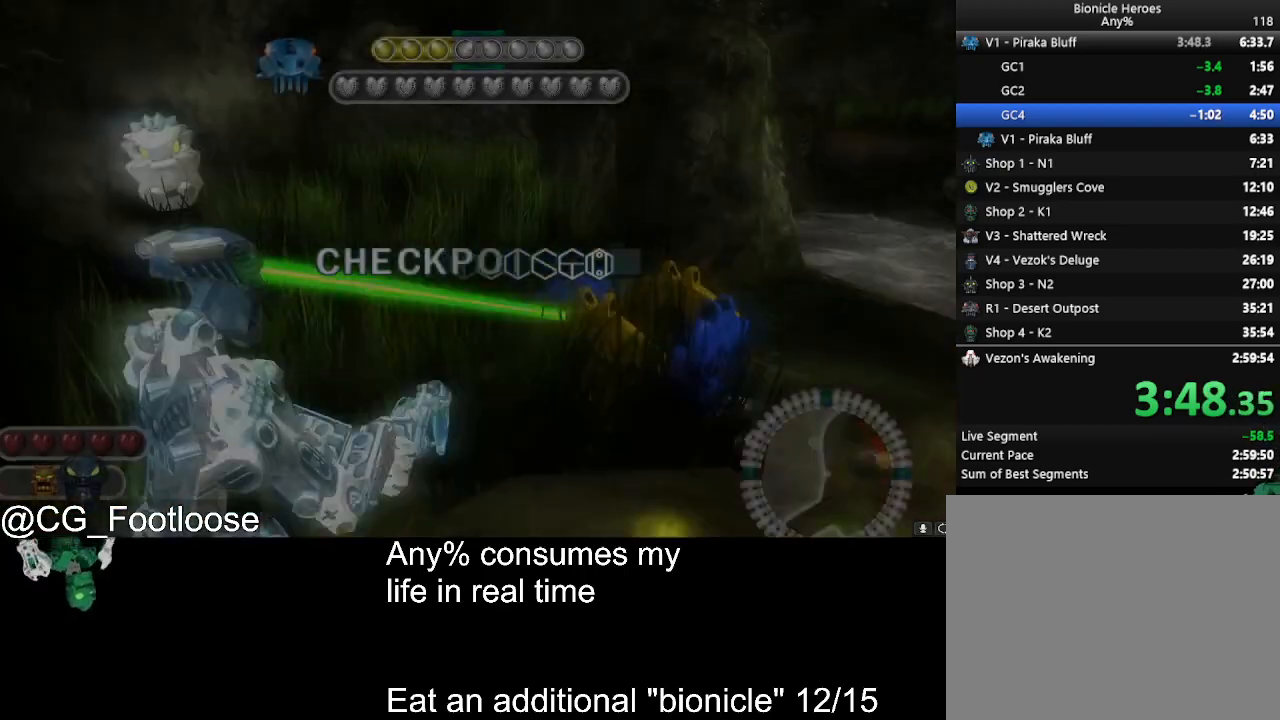
{"keys": ["a", "w"], "mouse": [], "events": []}
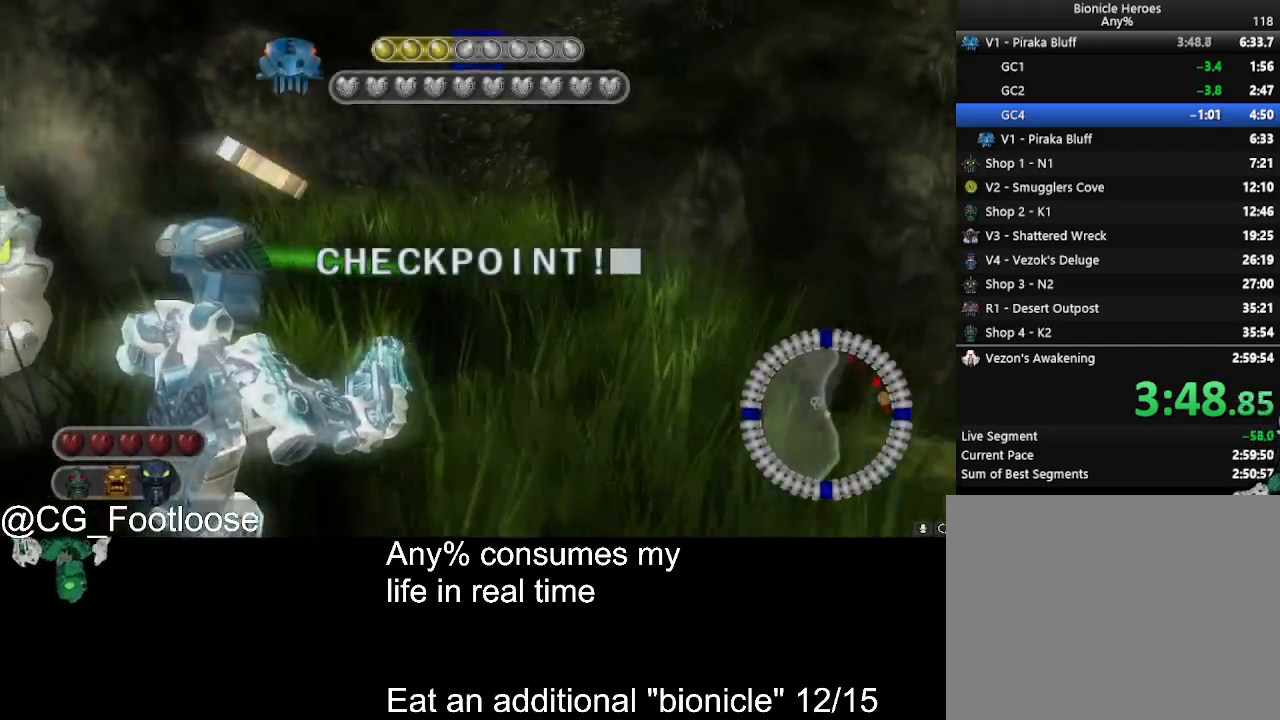
{"keys": ["d", "w"], "mouse": [], "events": [[100, "mouse_wheel_down", "down"], [133, "mouse_wheel_down", "up"], [183, "w", "up"], [367, "a", "up"], [367, "d", "down"], [467, "w", "down"]]}
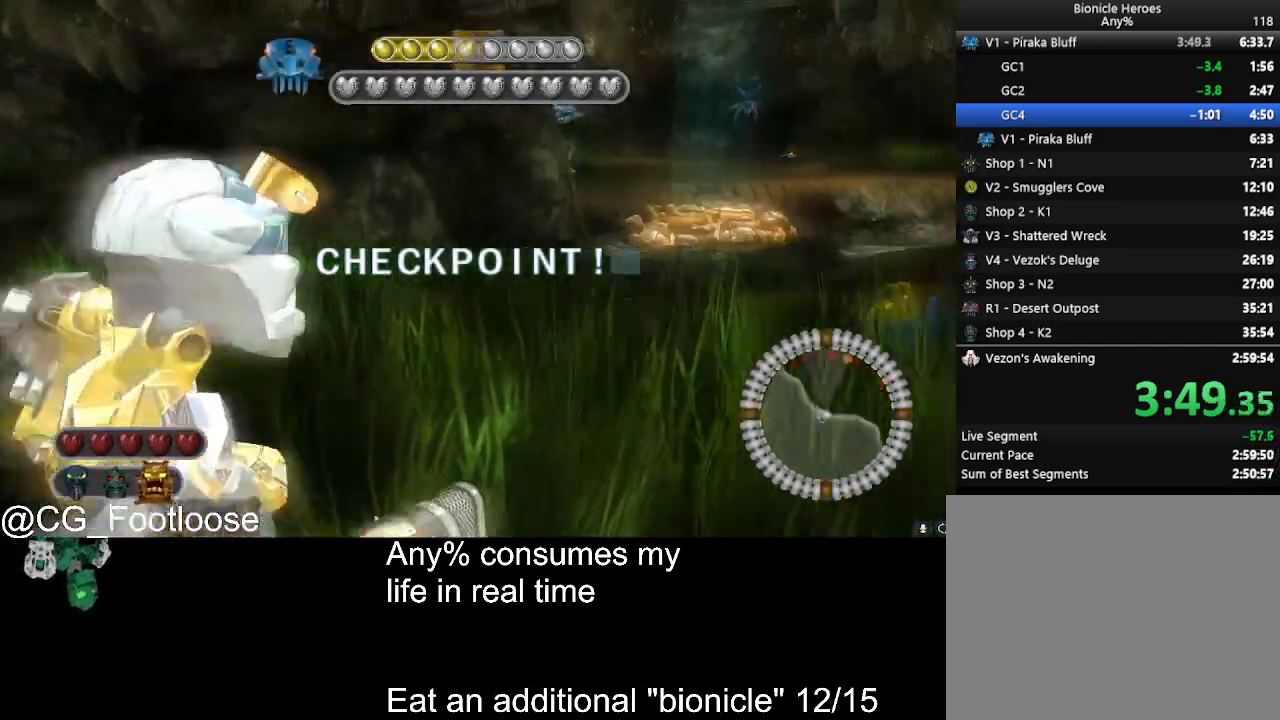
{"keys": ["d", "w"], "mouse": [], "events": []}
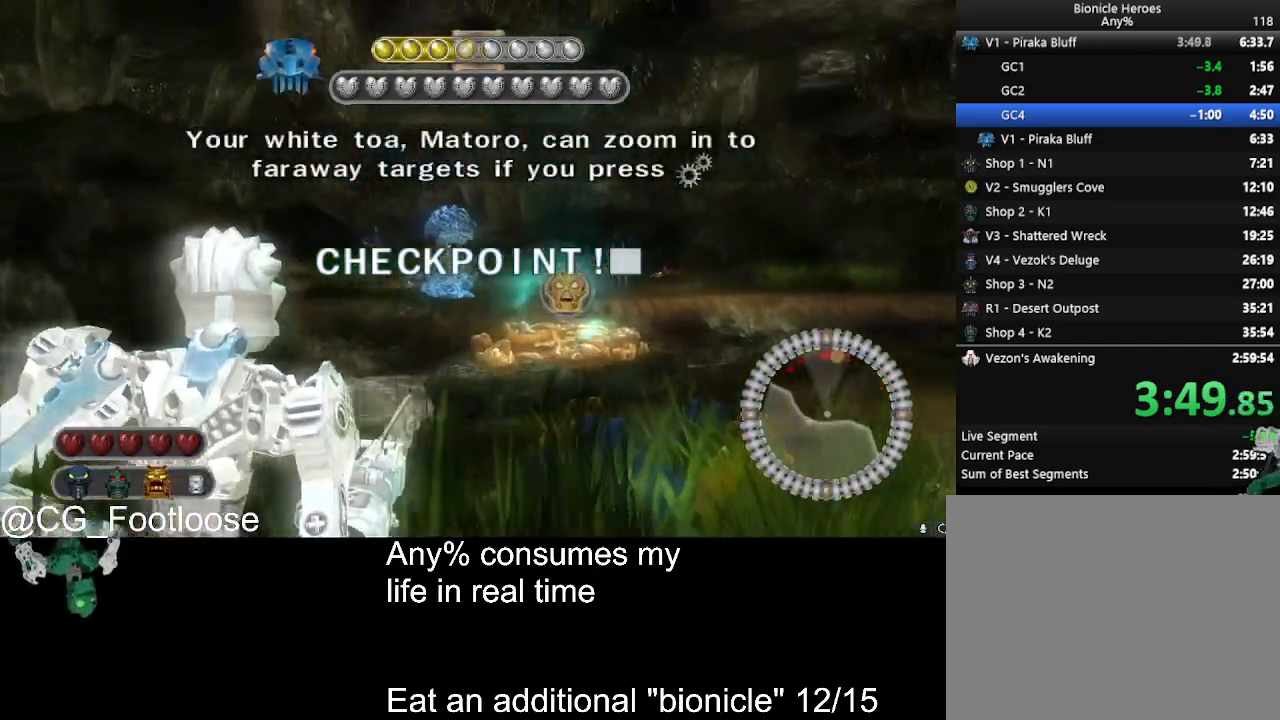
{"keys": ["d", "w"], "mouse": [], "events": [[117, "space", "down"], [217, "space", "up"], [367, "mouse_left", "down"], [400, "mouse_left", "up"]]}
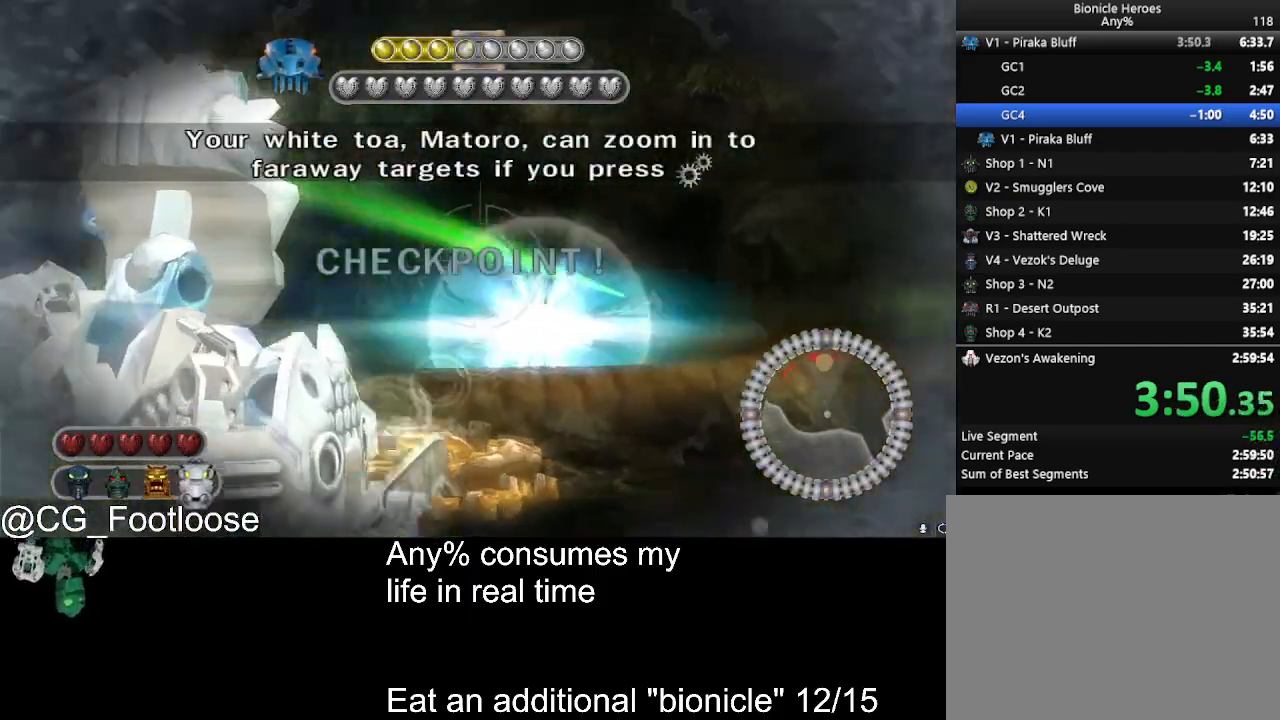
{"keys": ["d", "w"], "mouse": [], "events": [[50, "space", "down"], [133, "space", "up"], [333, "mouse_wheel_up", "down"], [367, "mouse_wheel_up", "up"]]}
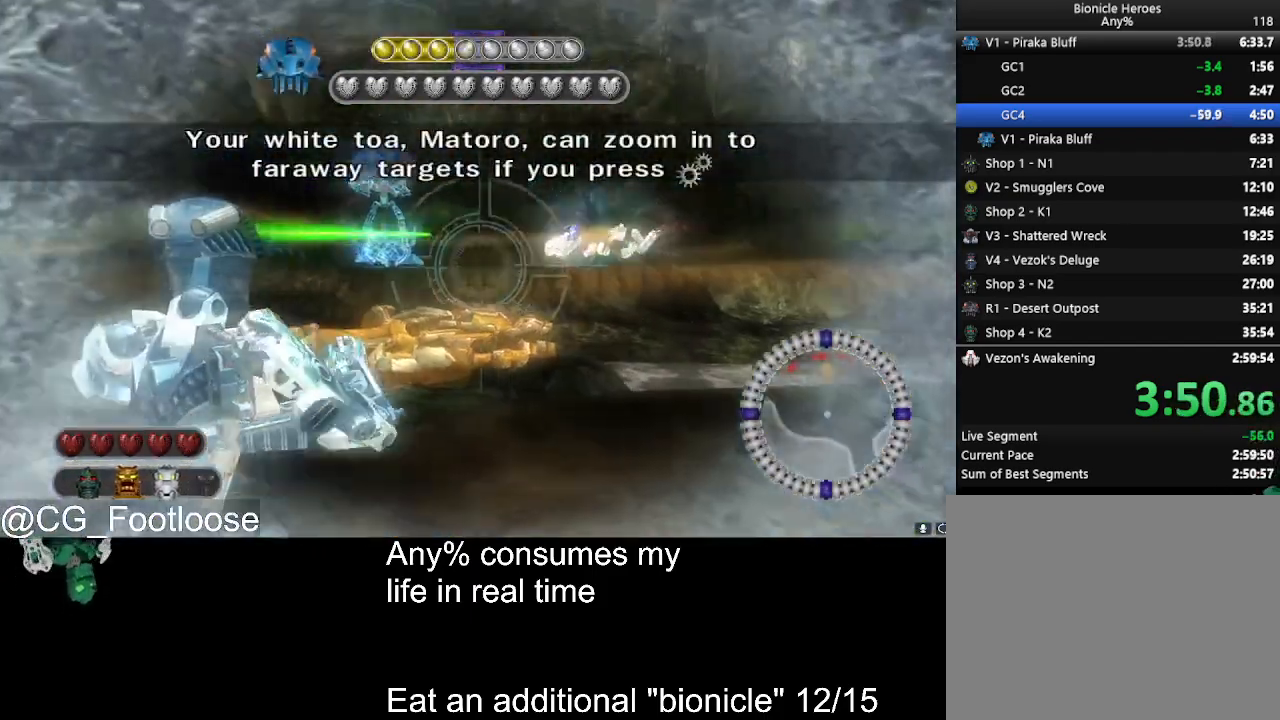
{"keys": ["d", "w"], "mouse": ["wheel_up"], "events": [[483, "mouse_wheel_up", "down"]]}
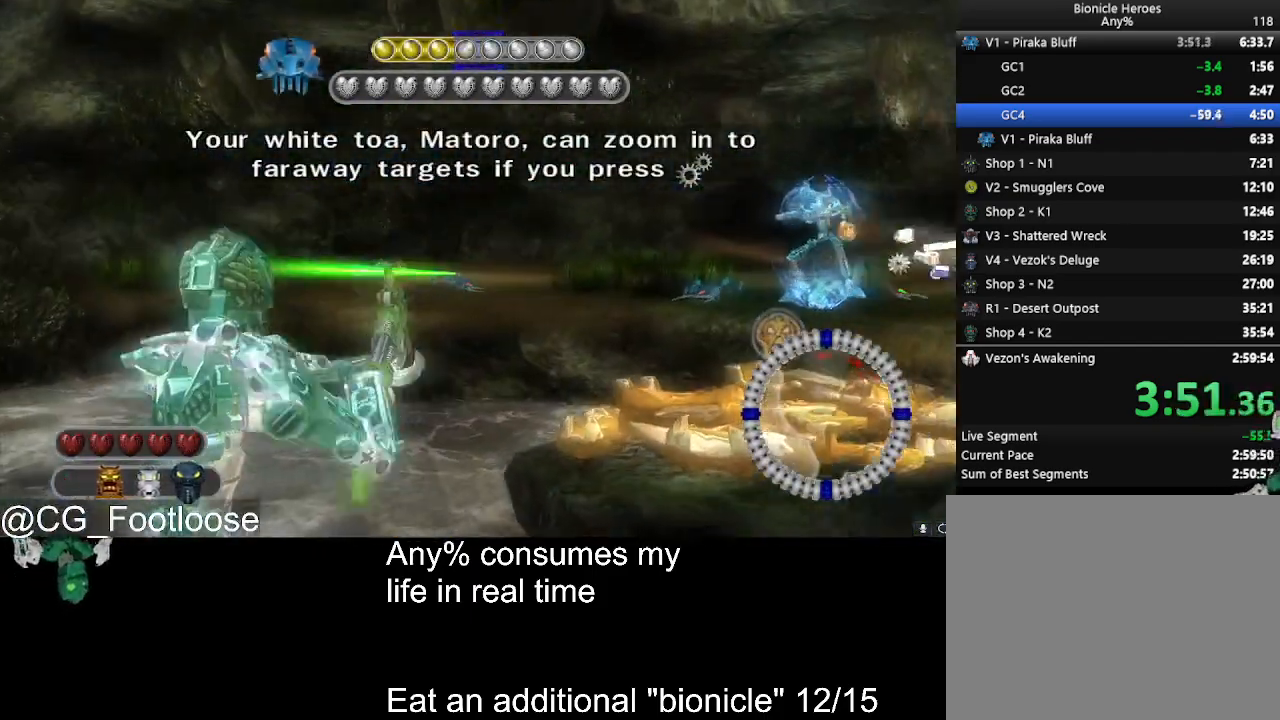
{"keys": ["d"], "mouse": [], "events": [[33, "mouse_wheel_up", "up"], [117, "w", "up"], [400, "mouse_left", "down"], [500, "mouse_left", "up"]]}
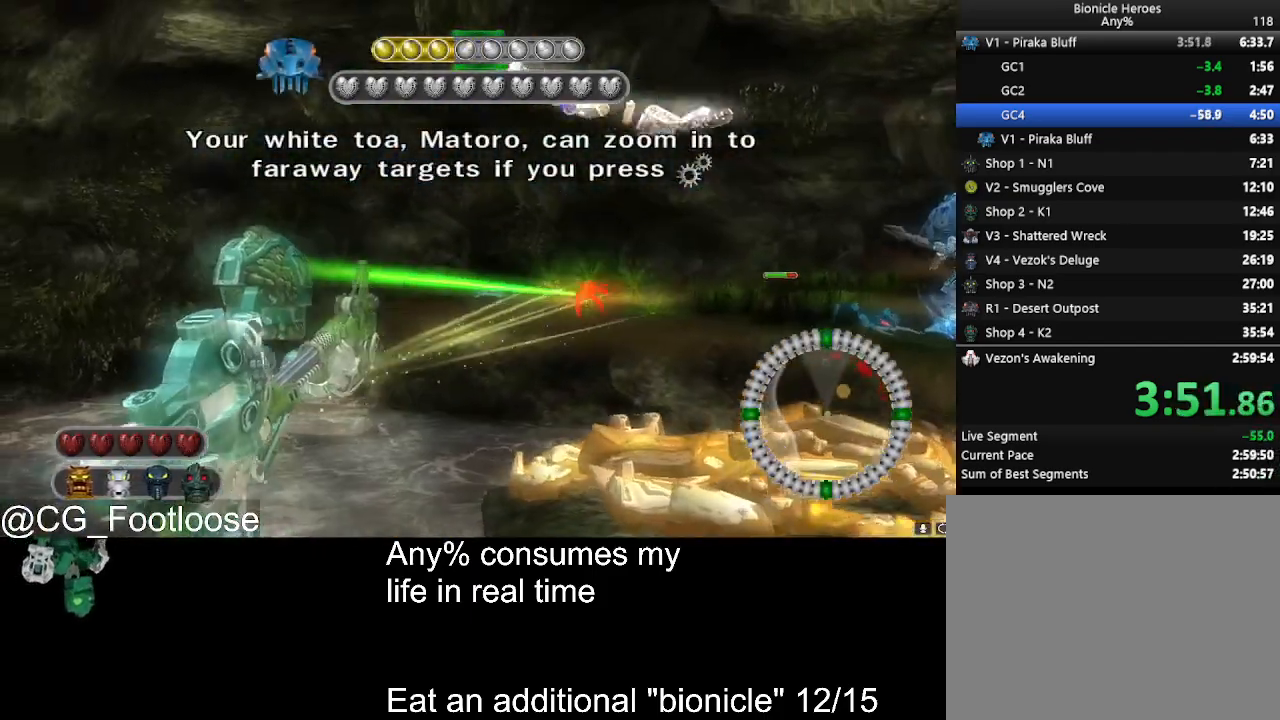
{"keys": ["a"], "mouse": [], "events": [[283, "a", "down"], [367, "d", "up"]]}
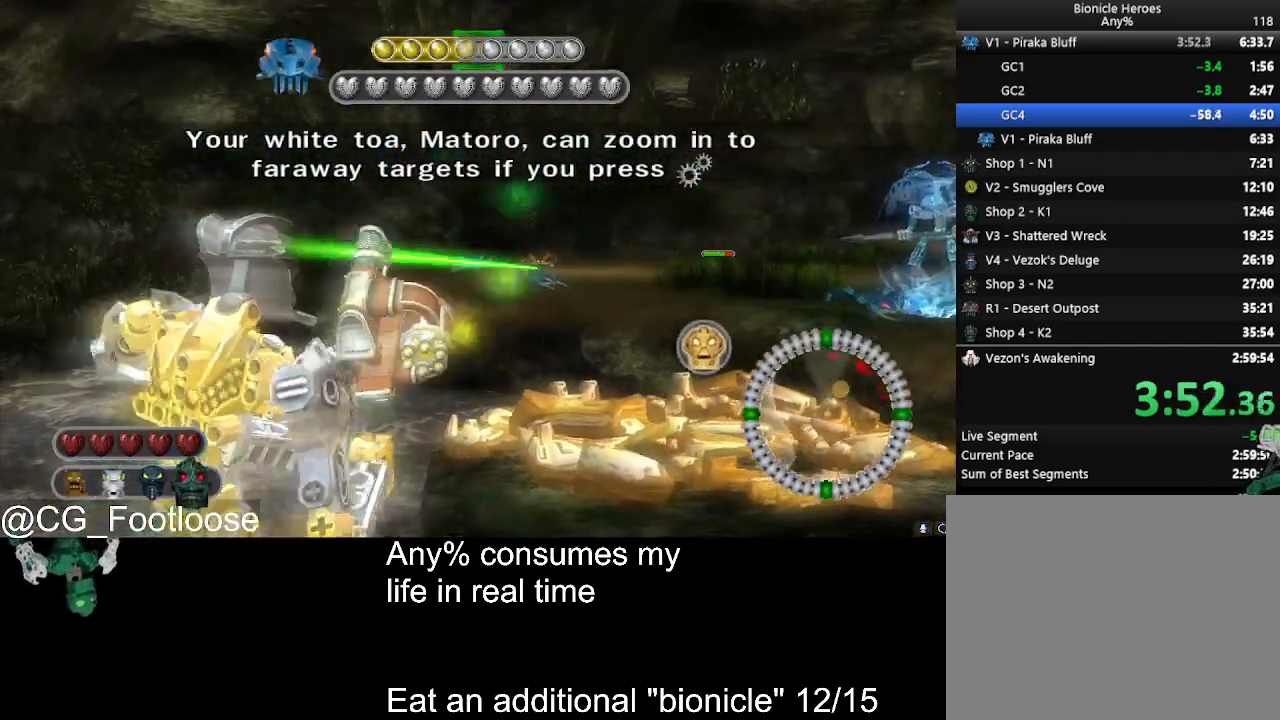
{"keys": [], "mouse": [], "events": [[17, "mouse_wheel_up", "down"], [67, "mouse_wheel_up", "up"], [350, "a", "up"], [350, "space", "down"], [433, "space", "up"]]}
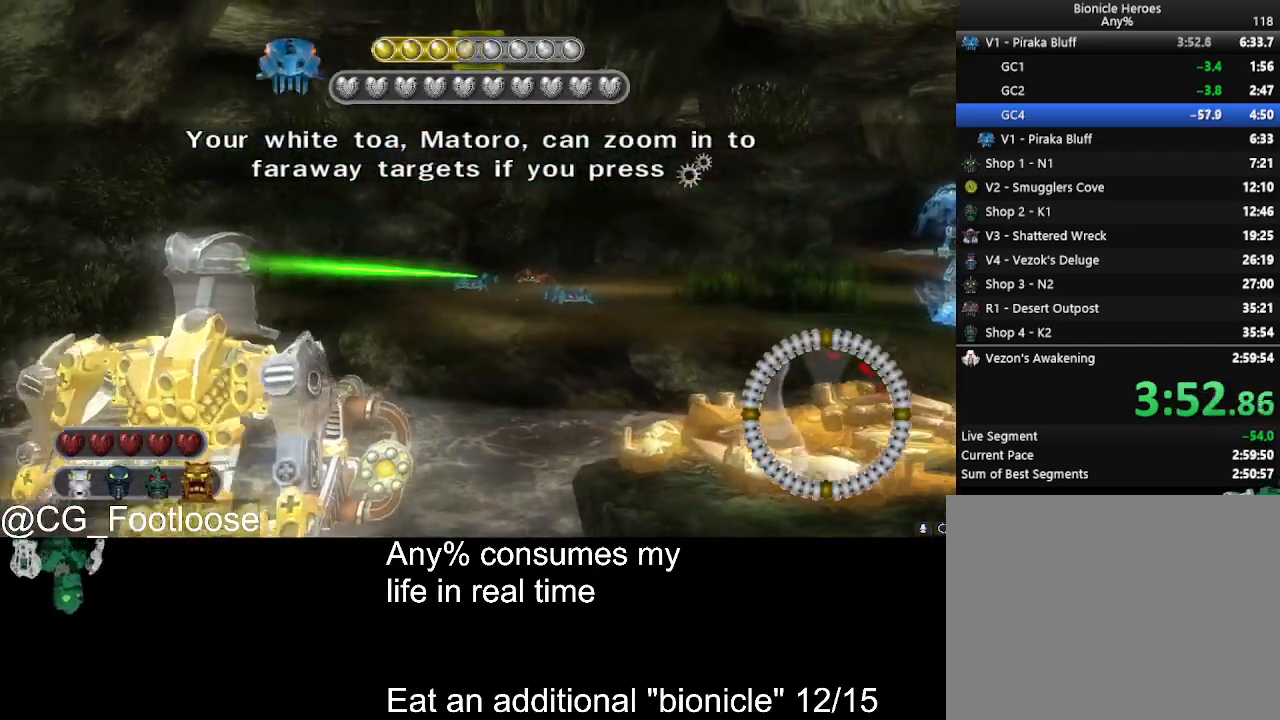
{"keys": ["d"], "mouse": [], "events": [[133, "mouse_left", "down"], [217, "mouse_left", "up"], [367, "d", "down"], [450, "mouse_wheel_down", "down"], [500, "mouse_wheel_down", "up"]]}
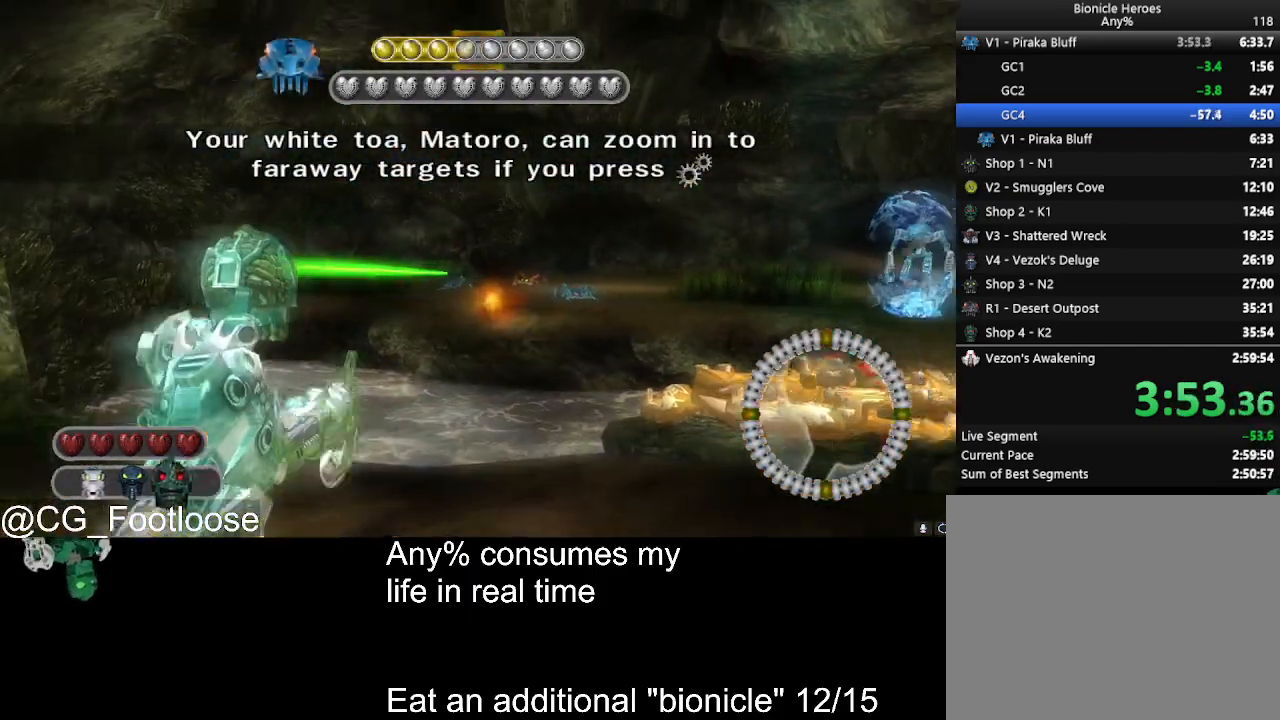
{"keys": [], "mouse": [], "events": [[100, "d", "up"], [183, "space", "down"], [333, "space", "up"]]}
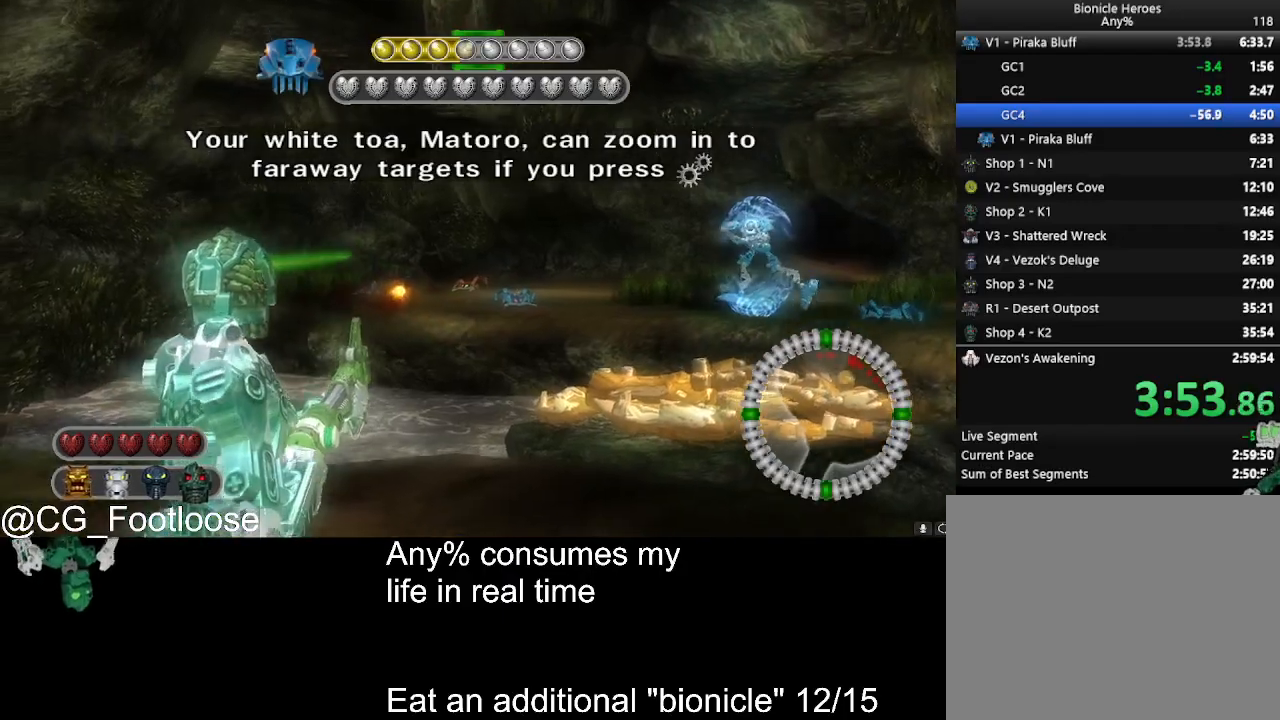
{"keys": ["a", "w"], "mouse": ["wheel_down"], "events": [[200, "w", "down"], [383, "a", "down"], [383, "mouse_wheel_down", "down"], [433, "mouse_wheel_down", "up"], [483, "mouse_wheel_down", "down"]]}
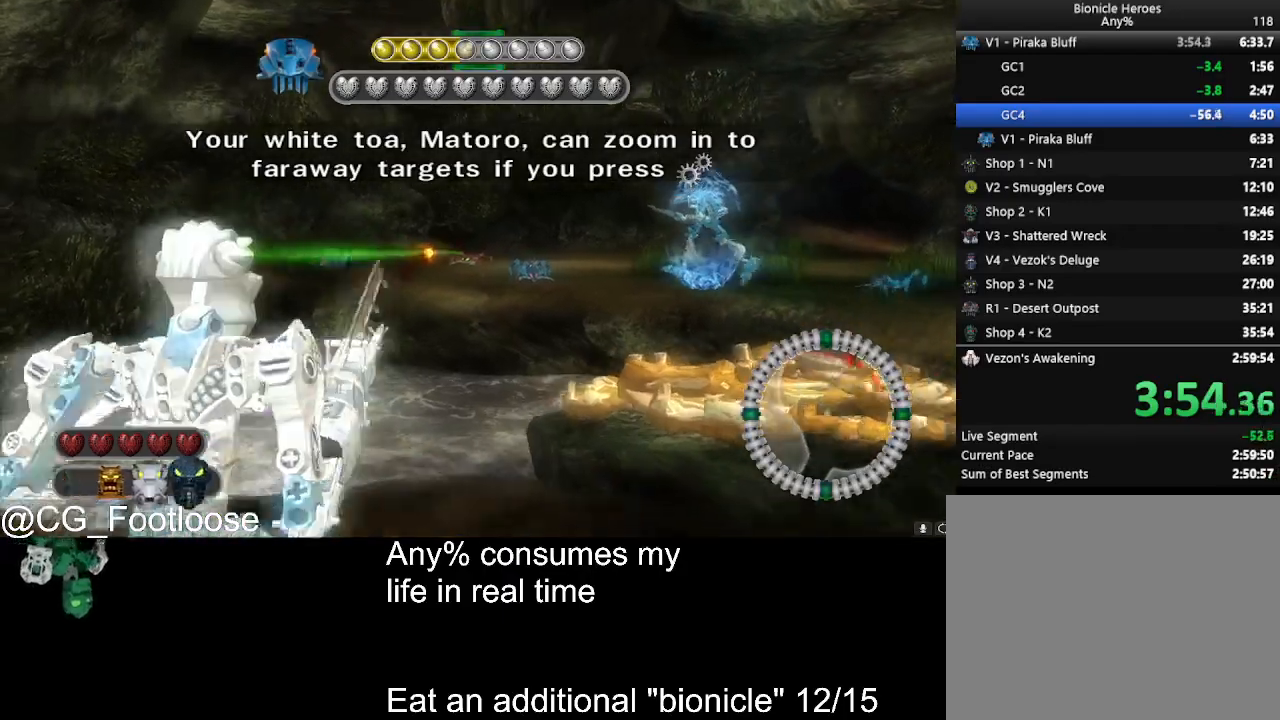
{"keys": [], "mouse": [], "events": [[33, "a", "up"], [33, "mouse_wheel_down", "up"], [167, "w", "up"], [317, "space", "down"], [400, "space", "up"]]}
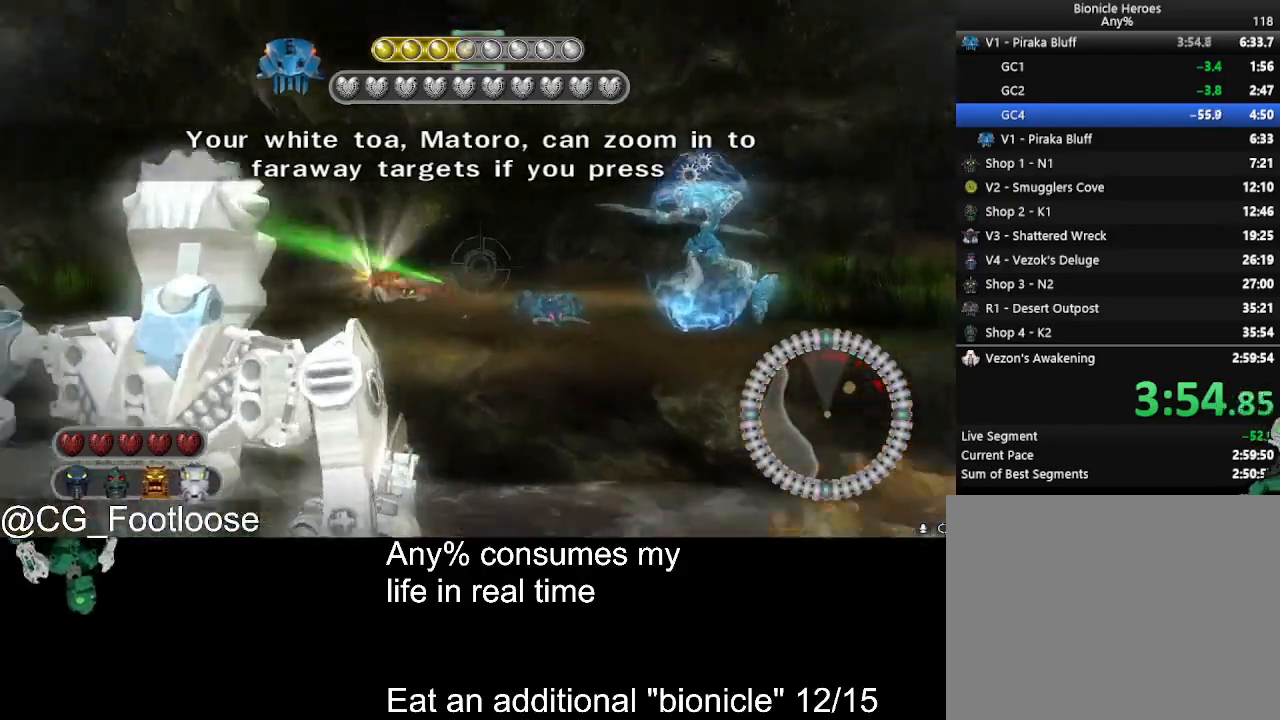
{"keys": ["s"], "mouse": [], "events": [[50, "mouse_left", "down"], [133, "mouse_left", "up"], [183, "space", "down"], [233, "space", "up"], [417, "s", "down"]]}
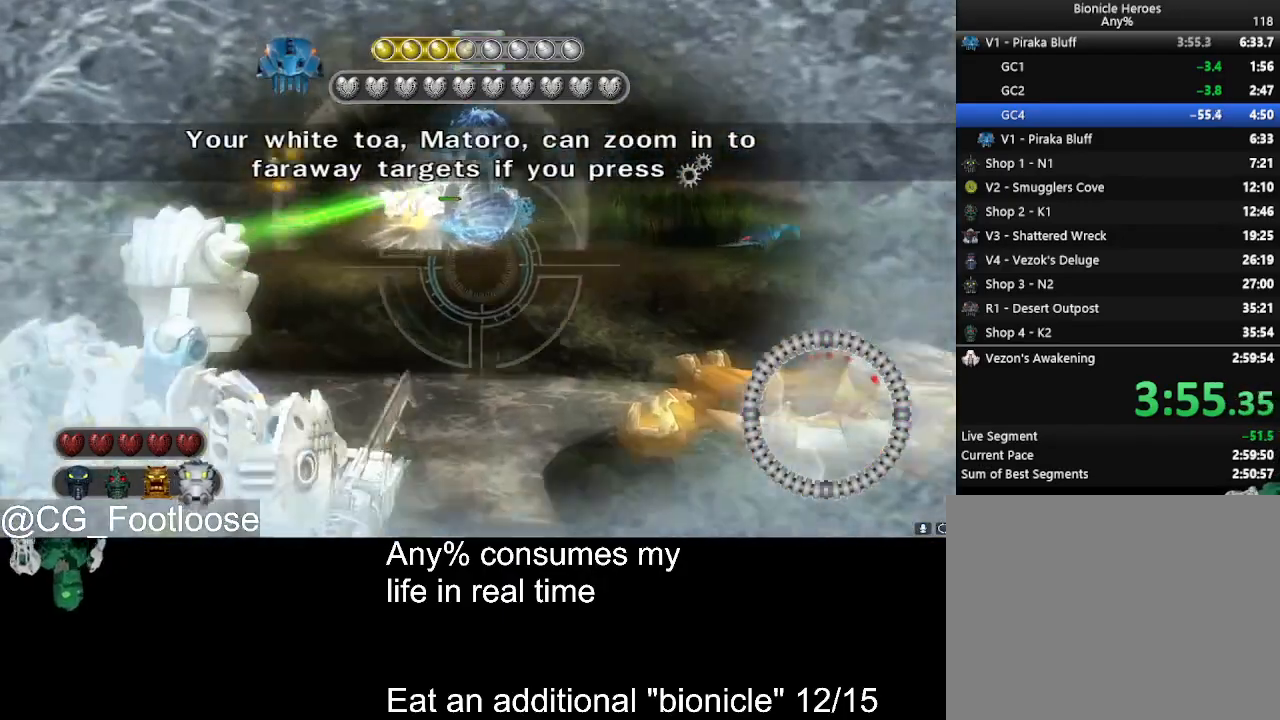
{"keys": ["d", "w"], "mouse": [], "events": [[17, "mouse_wheel_down", "down"], [67, "mouse_wheel_down", "up"], [100, "d", "down"], [100, "s", "up"], [250, "mouse_wheel_down", "down"], [300, "mouse_wheel_down", "up"], [383, "w", "down"]]}
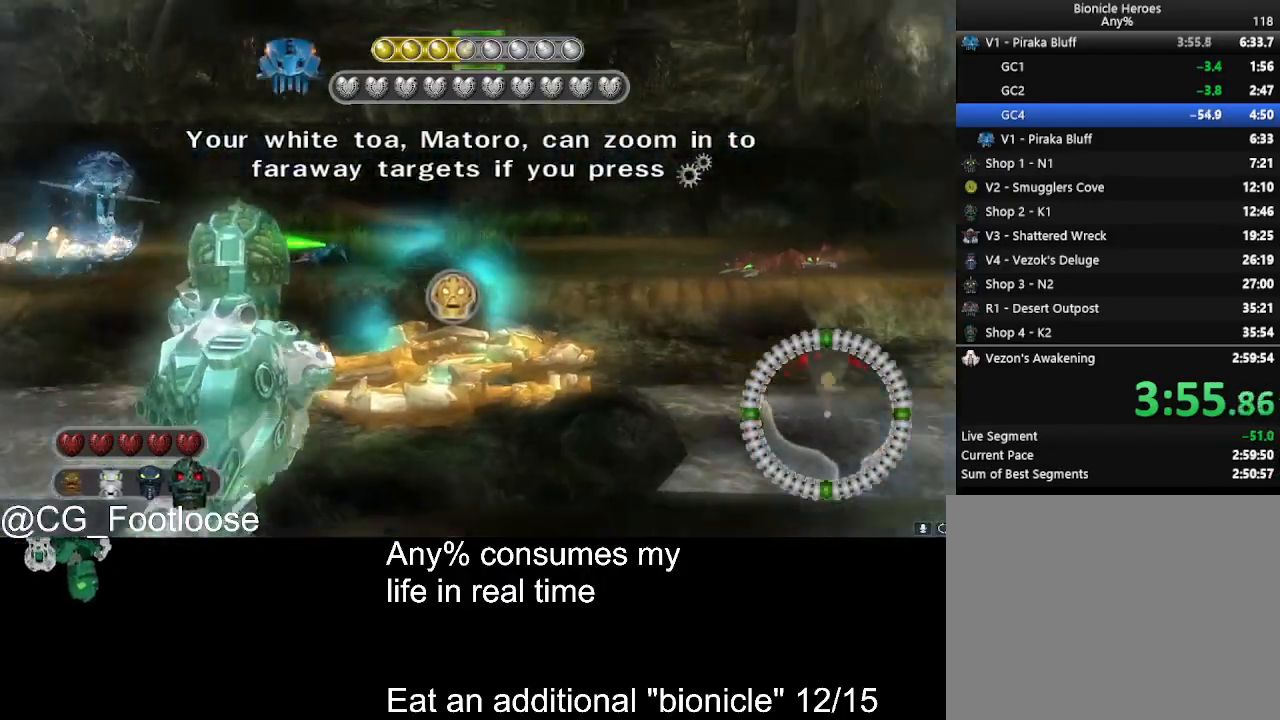
{"keys": [], "mouse": [], "events": [[133, "mouse_wheel_up", "down"], [133, "w", "up"], [167, "mouse_wheel_up", "up"], [450, "mouse_left", "down"], [500, "d", "up"], [500, "mouse_left", "up"]]}
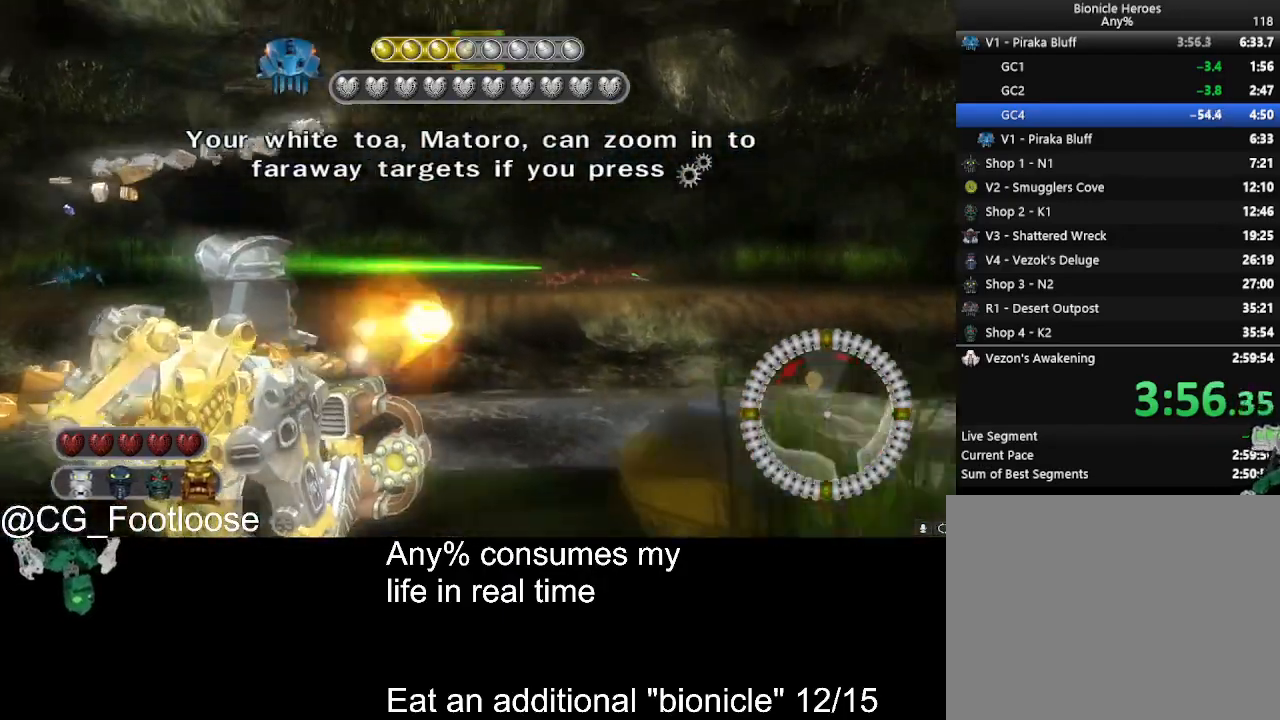
{"keys": ["a"], "mouse": [], "events": [[183, "a", "down"], [233, "mouse_wheel_up", "down"], [283, "mouse_wheel_up", "up"]]}
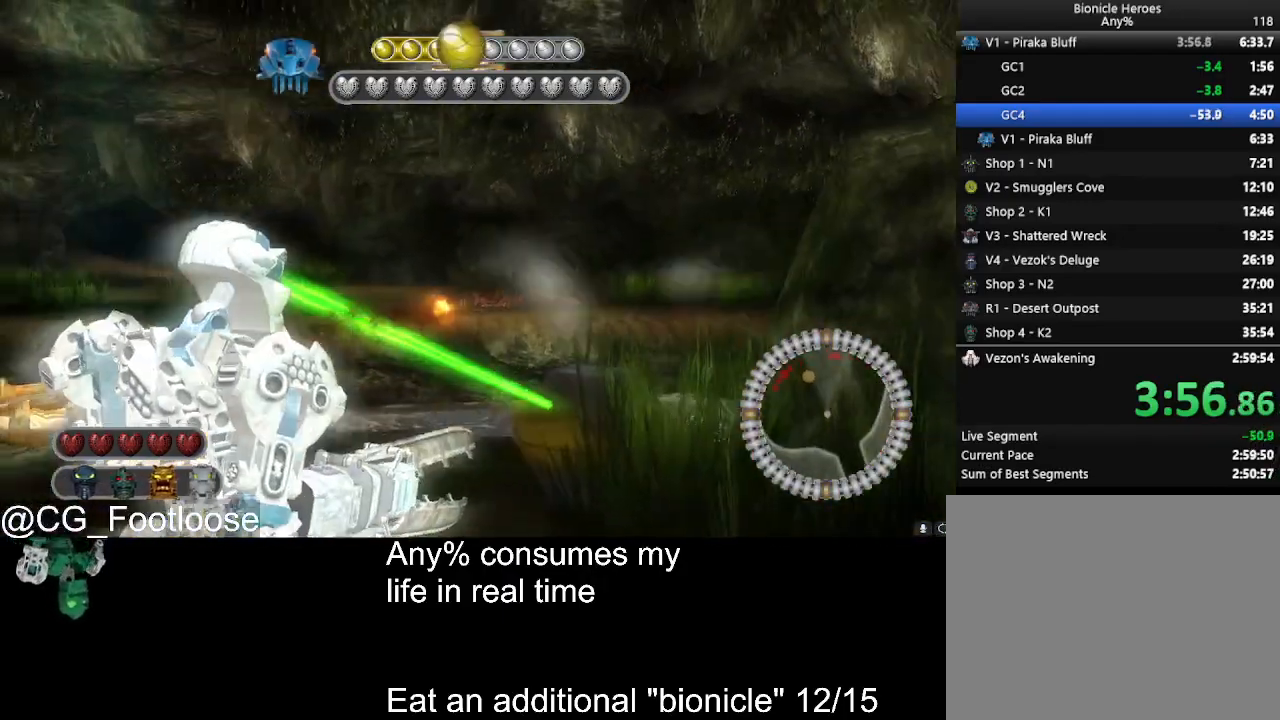
{"keys": [], "mouse": [], "events": [[350, "a", "up"], [350, "space", "down"], [383, "space", "up"]]}
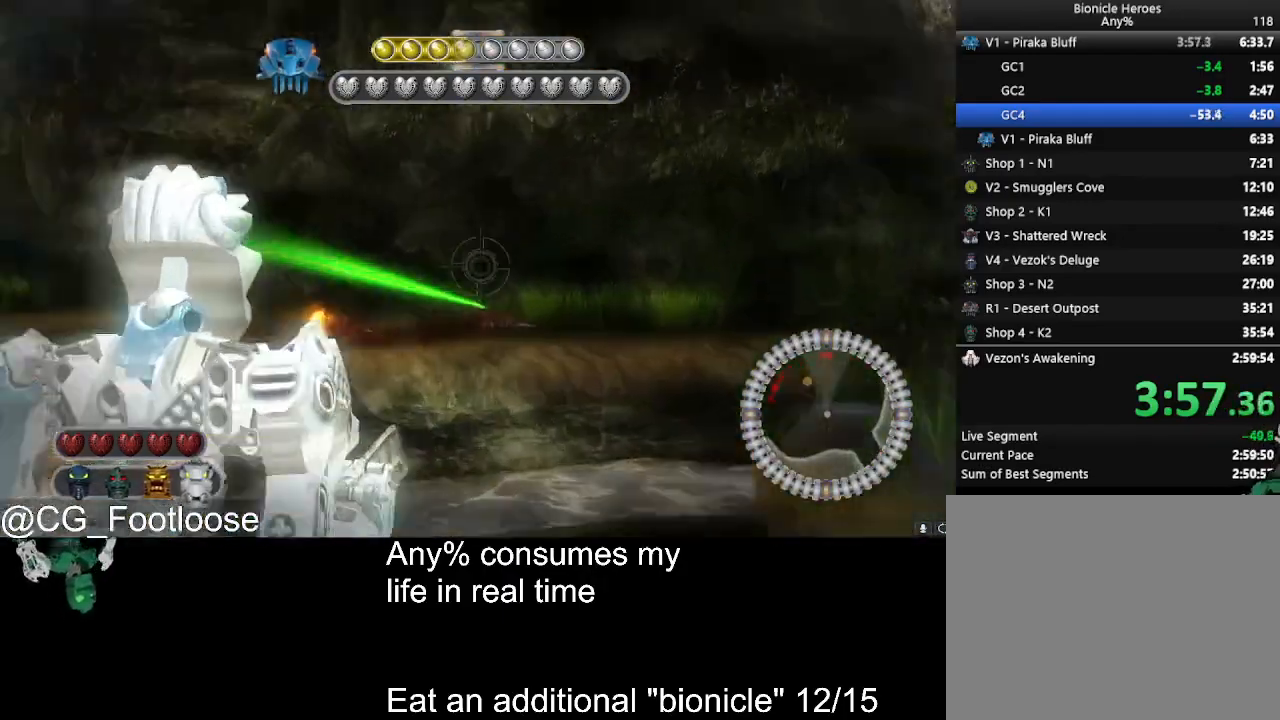
{"keys": [], "mouse": [], "events": [[167, "mouse_left", "down"], [267, "mouse_left", "up"], [367, "space", "down"], [400, "space", "up"]]}
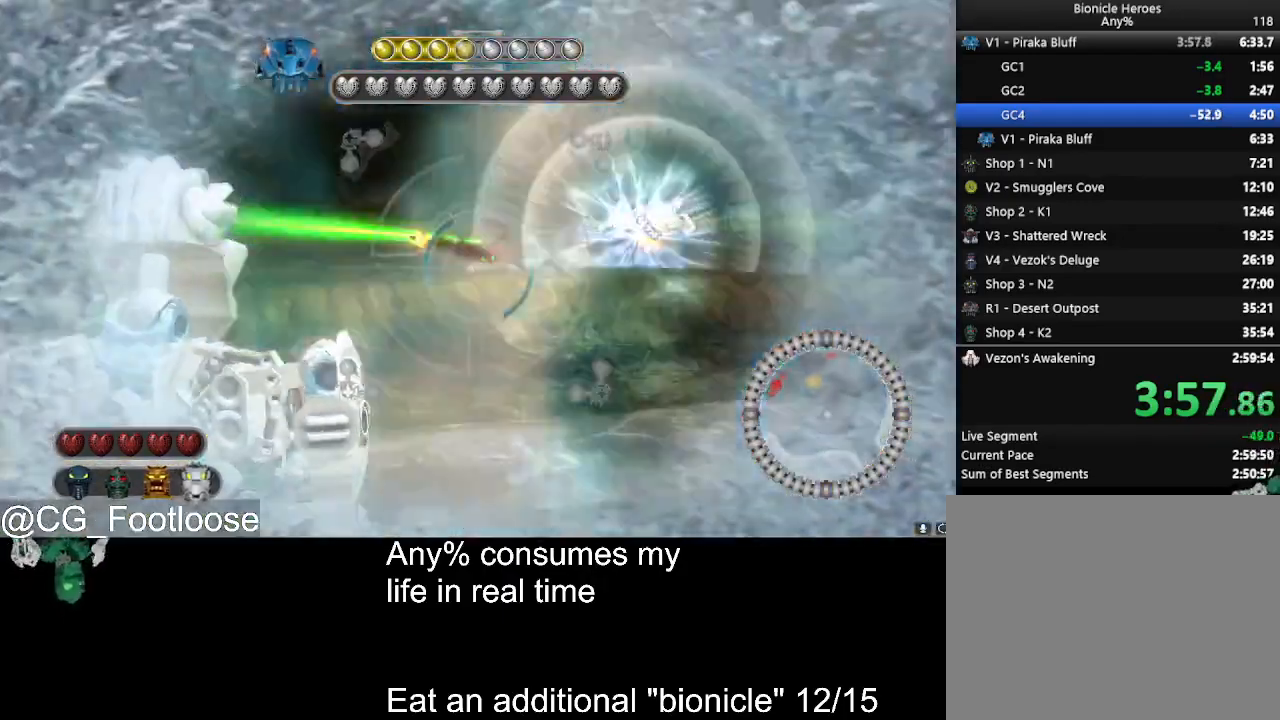
{"keys": ["d", "w"], "mouse": [], "events": [[50, "a", "down"], [183, "w", "down"], [283, "a", "up"], [333, "d", "down"]]}
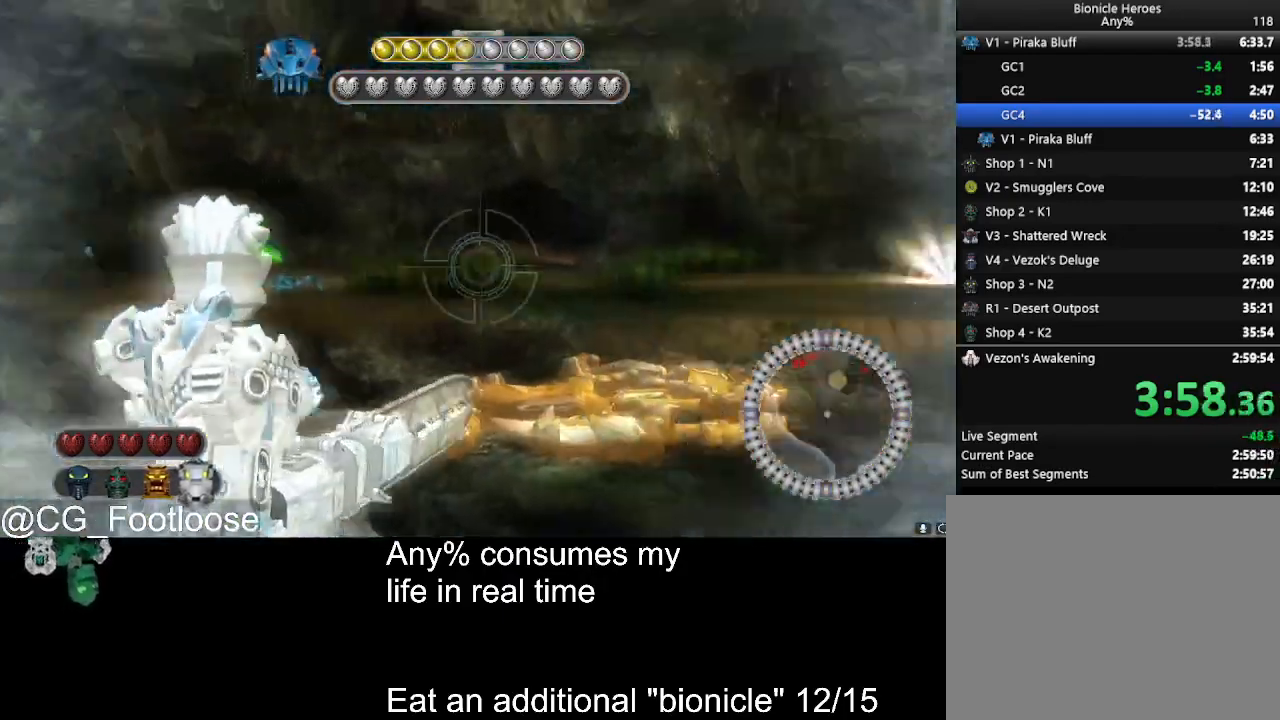
{"keys": [], "mouse": [], "events": [[67, "w", "up"], [383, "space", "down"], [433, "d", "up"], [433, "mouse_left", "down"], [433, "space", "up"], [483, "mouse_left", "up"]]}
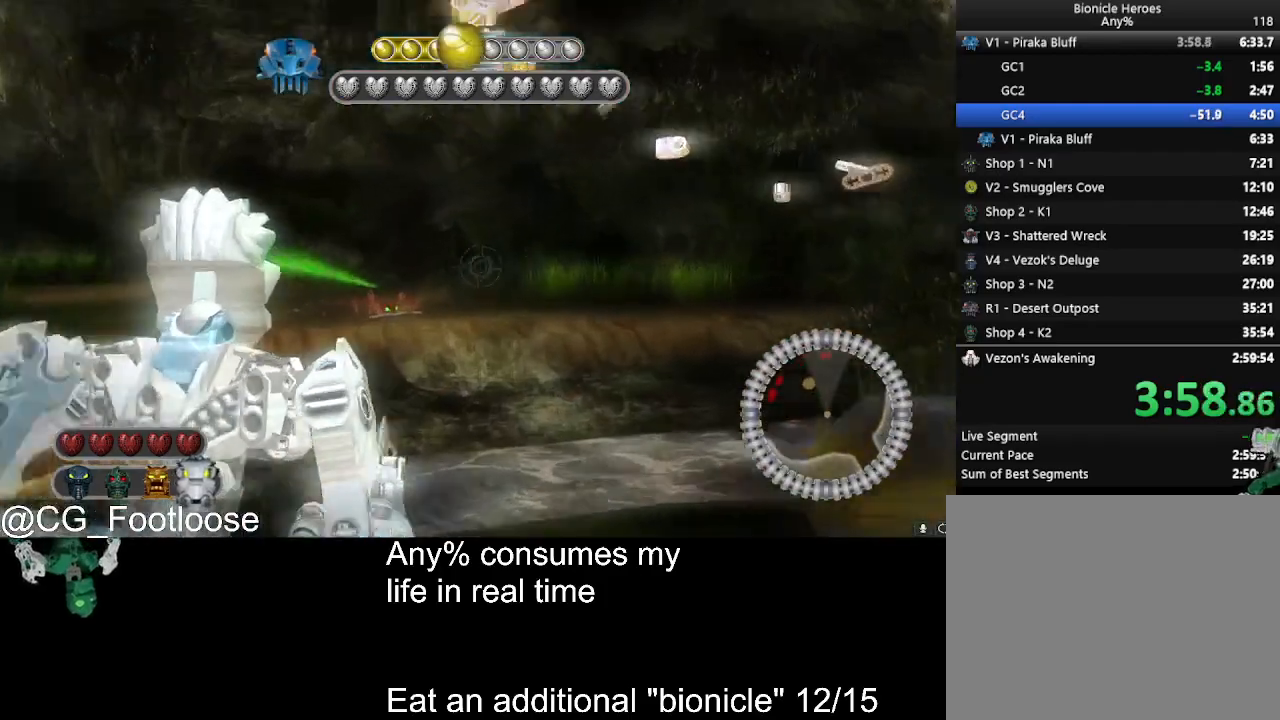
{"keys": ["a"], "mouse": ["left"], "events": [[217, "a", "down"], [400, "mouse_left", "down"]]}
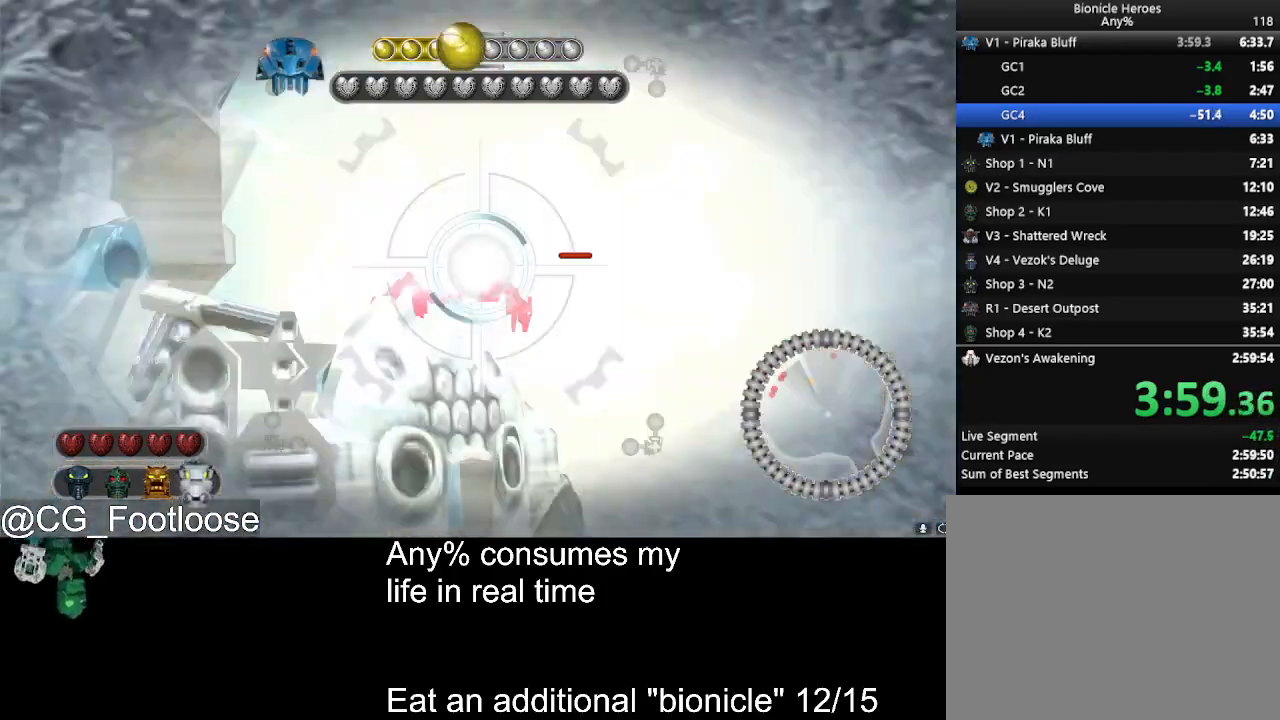
{"keys": [], "mouse": [], "events": [[83, "a", "up"], [283, "mouse_left", "up"], [283, "space", "down"], [333, "space", "up"]]}
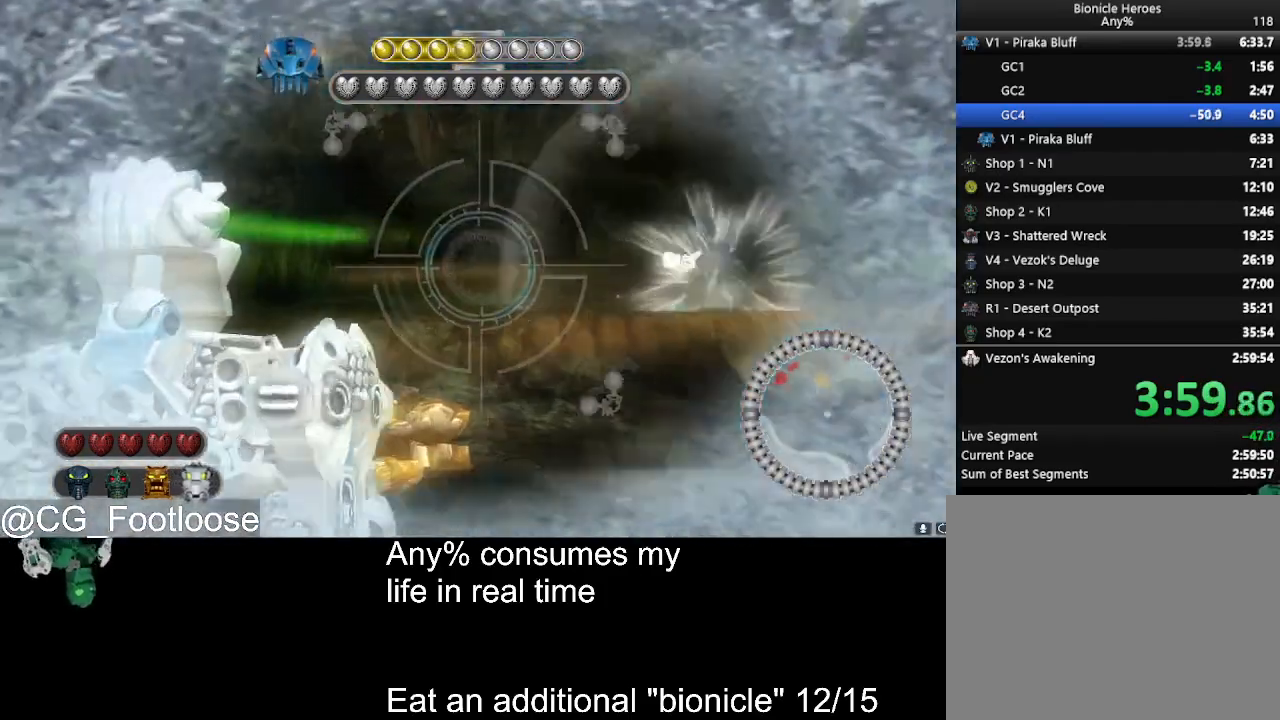
{"keys": [], "mouse": [], "events": [[17, "a", "down"], [350, "a", "up"], [433, "space", "down"], [483, "space", "up"]]}
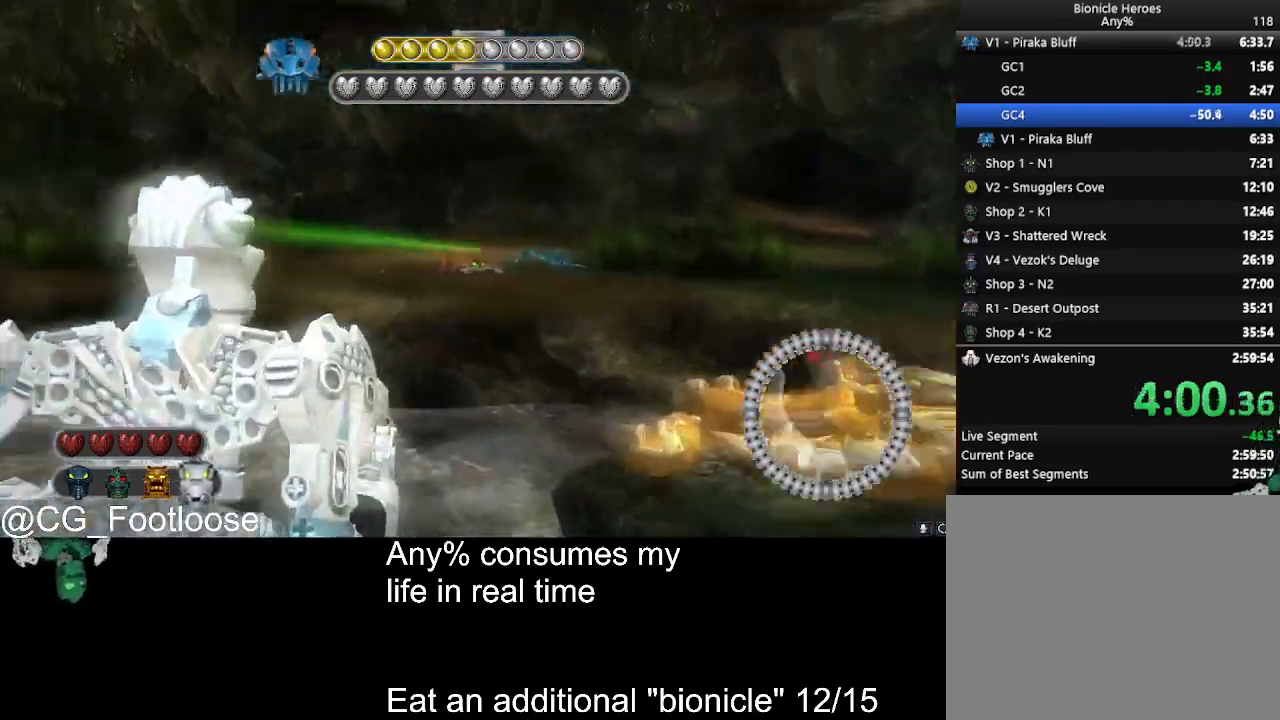
{"keys": ["a"], "mouse": [], "events": [[450, "a", "down"]]}